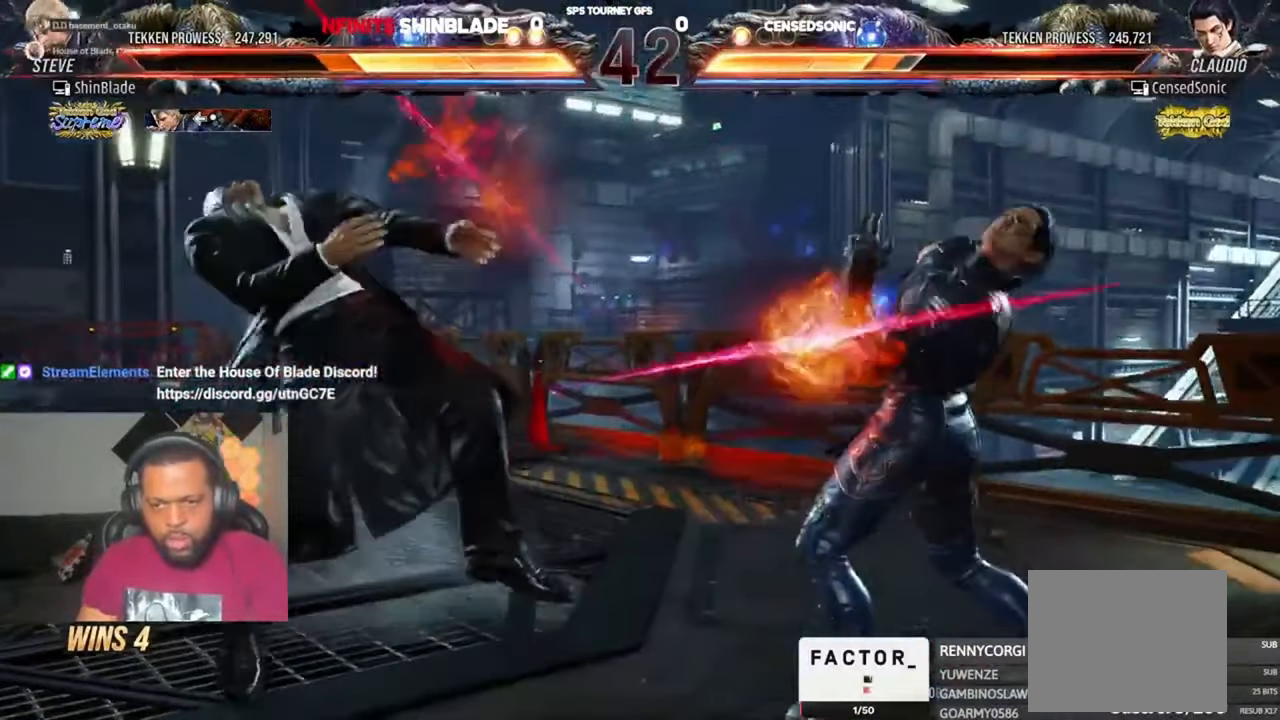
Gameplay with a controller (PlayStation layout); each line is a JSON object with the inputs held at the frame after it (dt_ms = milliseconds from this image to that frame). "events" lists button and stick changes between this image and that frame as [ms after this image, input, new state], when the widget could be followed in between.
{"dt_ms": 500, "buttons": ["TRIANGLE"], "left_stick": "center", "right_stick": "center", "events": [[117, "DPAD_LEFT", "up"], [284, "SQUARE", "down"], [284, "TRIANGLE", "down"], [350, "TRIANGLE", "up"], [384, "SQUARE", "up"], [417, "SQUARE", "down"], [484, "SQUARE", "up"], [484, "TRIANGLE", "down"]]}
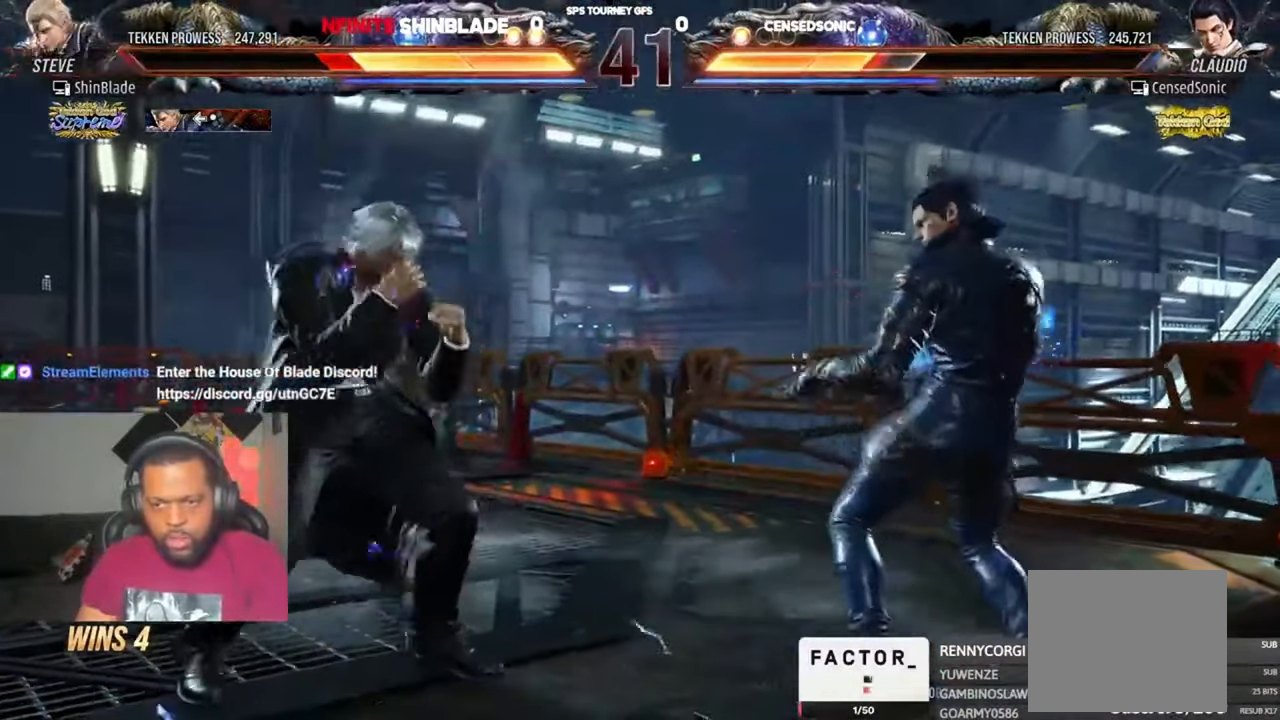
{"dt_ms": 500, "buttons": ["SQUARE", "DPAD_RIGHT"], "left_stick": "center", "right_stick": "center", "events": [[84, "TRIANGLE", "up"], [117, "SQUARE", "down"], [184, "SQUARE", "up"], [184, "TRIANGLE", "down"], [250, "SQUARE", "down"], [250, "TRIANGLE", "up"], [317, "DPAD_RIGHT", "down"], [317, "TRIANGLE", "down"], [350, "SQUARE", "up"], [417, "SQUARE", "down"], [484, "TRIANGLE", "up"]]}
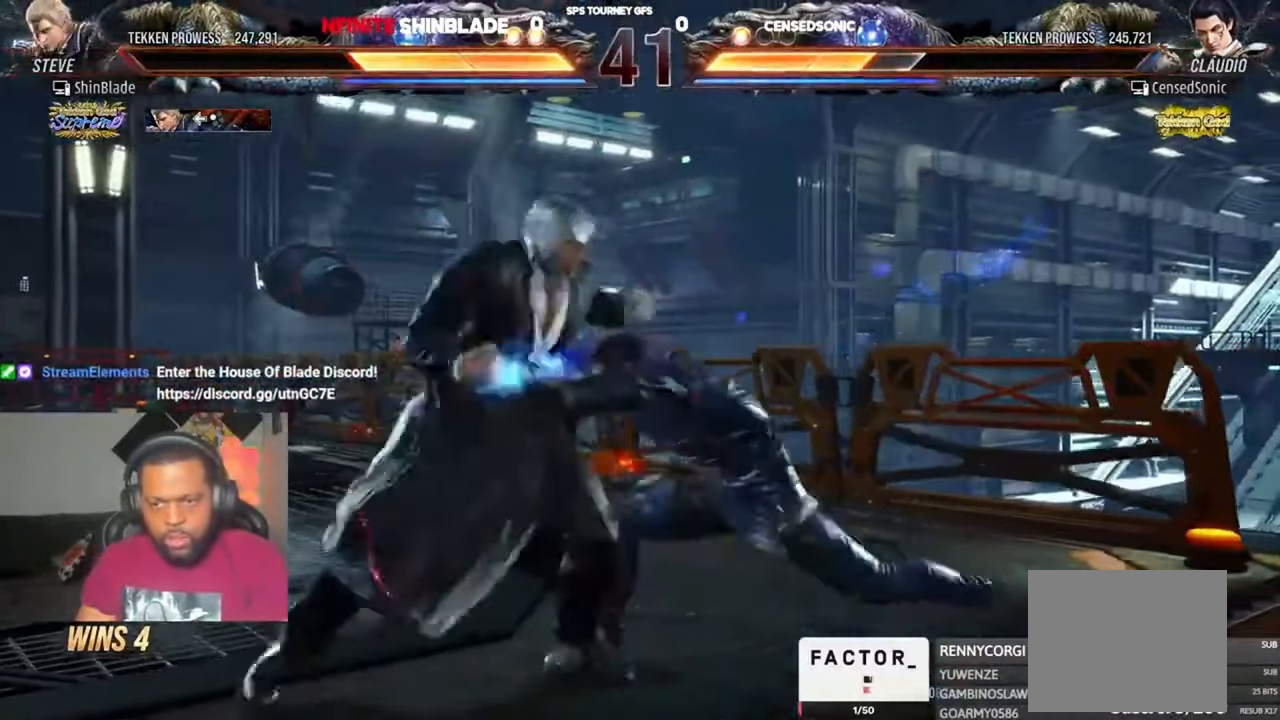
{"dt_ms": 500, "buttons": ["CIRCLE", "DPAD_UP", "DPAD_LEFT"], "left_stick": "center", "right_stick": "center"}
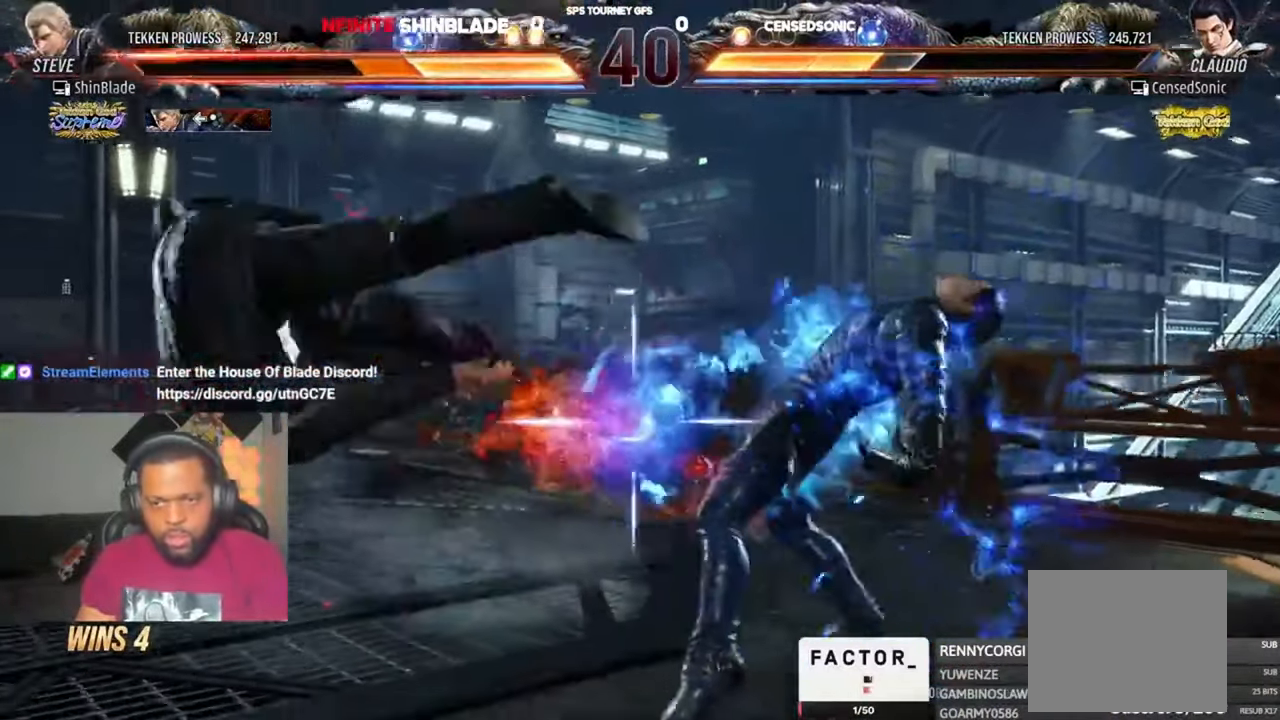
{"dt_ms": 500, "buttons": ["CIRCLE", "DPAD_UP", "DPAD_LEFT"], "left_stick": "center", "right_stick": "center", "events": [[17, "CROSS", "down"], [50, "CIRCLE", "up"], [50, "DPAD_DOWN", "down"], [50, "DPAD_UP", "up"], [84, "CIRCLE", "down"], [84, "DPAD_DOWN", "up"], [117, "DPAD_UP", "down"], [184, "CIRCLE", "up"], [184, "DPAD_UP", "up"], [217, "DPAD_DOWN", "down"], [217, "DPAD_LEFT", "up"], [250, "CIRCLE", "down"], [250, "CROSS", "up"], [284, "DPAD_DOWN", "up"], [284, "DPAD_LEFT", "down"], [317, "CIRCLE", "up"], [317, "CROSS", "down"], [384, "CIRCLE", "down"], [384, "CROSS", "up"], [417, "DPAD_UP", "down"], [450, "CIRCLE", "up"], [484, "CIRCLE", "down"]]}
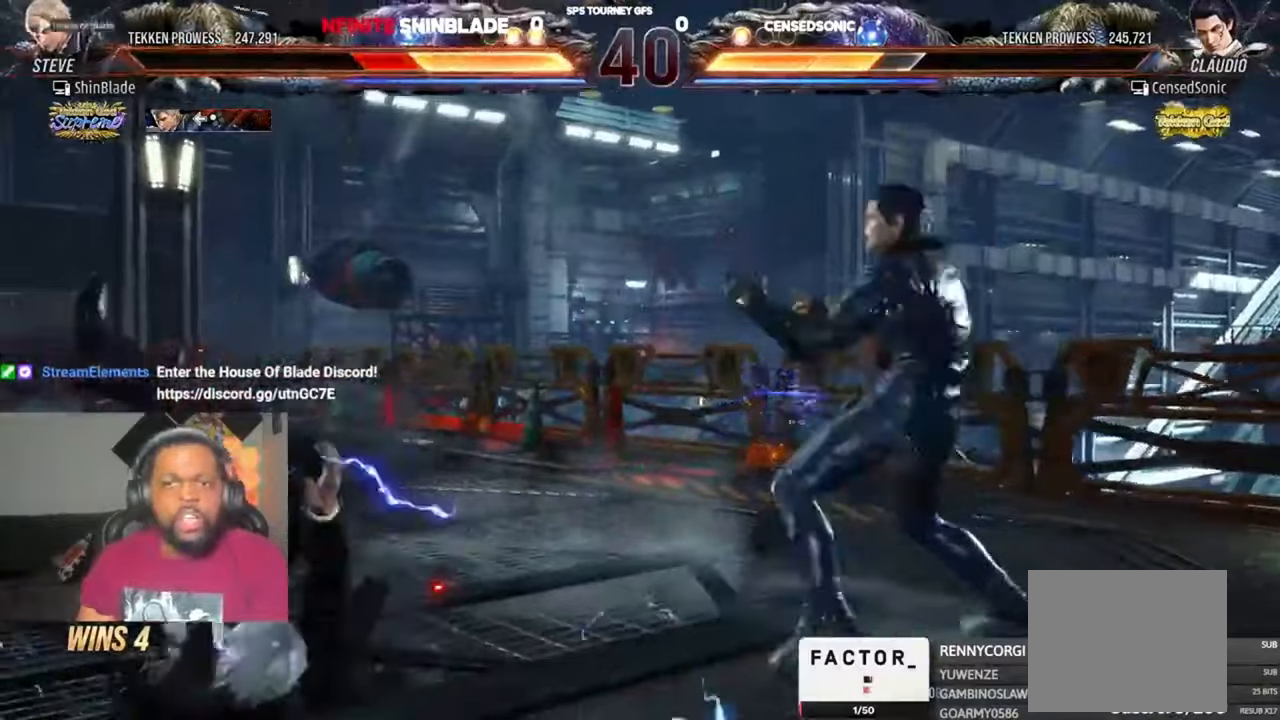
{"dt_ms": 500, "buttons": ["CIRCLE"], "left_stick": "center", "right_stick": "center"}
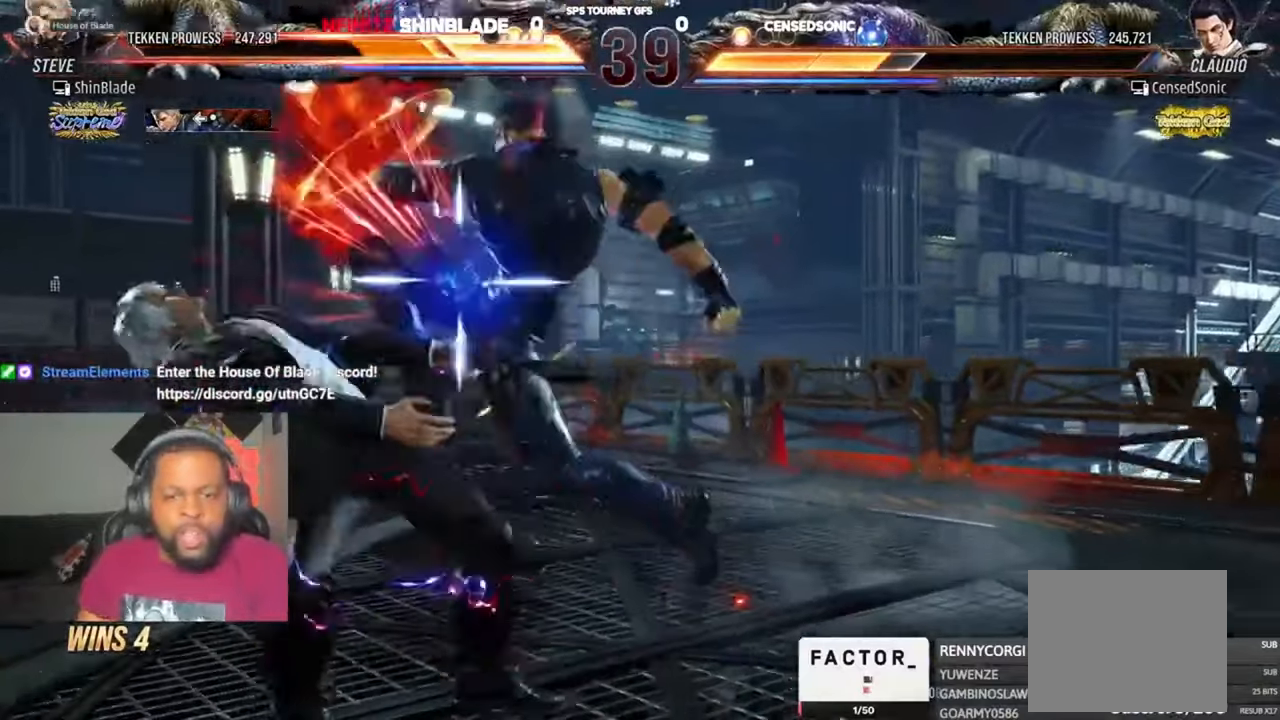
{"dt_ms": 500, "buttons": ["CROSS", "DPAD_UP"], "left_stick": "center", "right_stick": "center"}
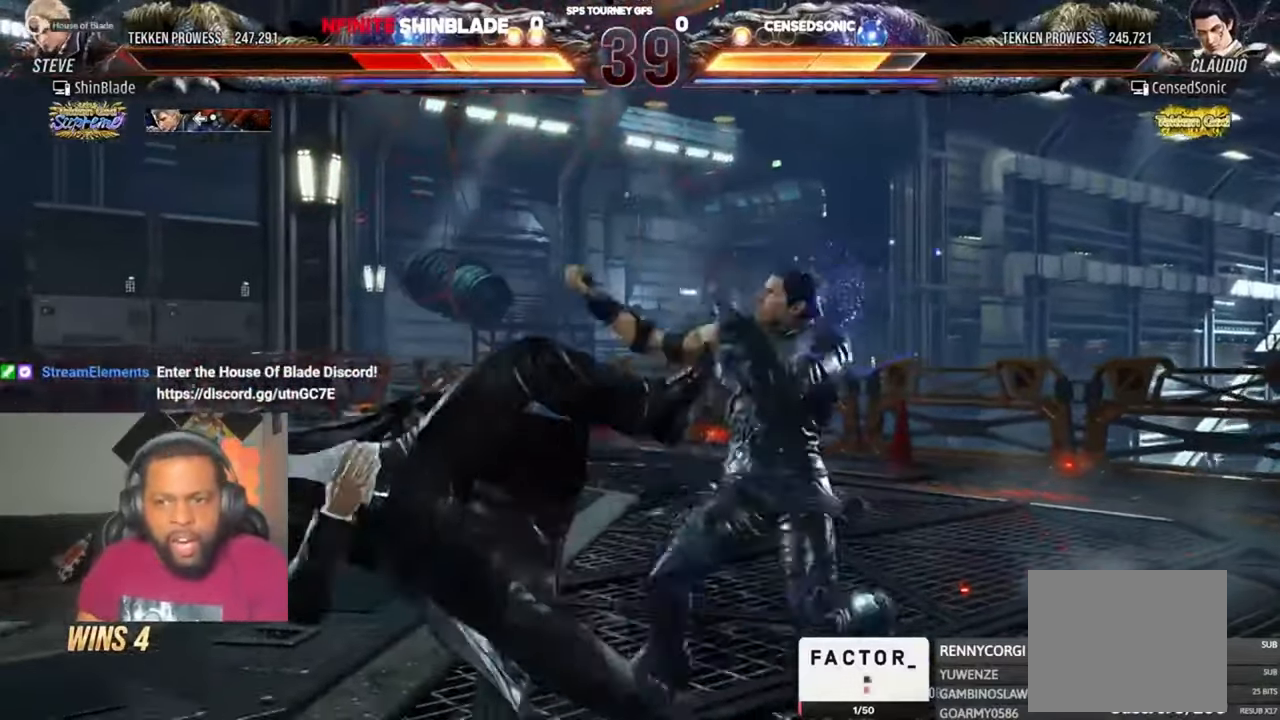
{"dt_ms": 1000, "buttons": ["CROSS", "DPAD_DOWN", "DPAD_RIGHT"], "left_stick": "center", "right_stick": "center"}
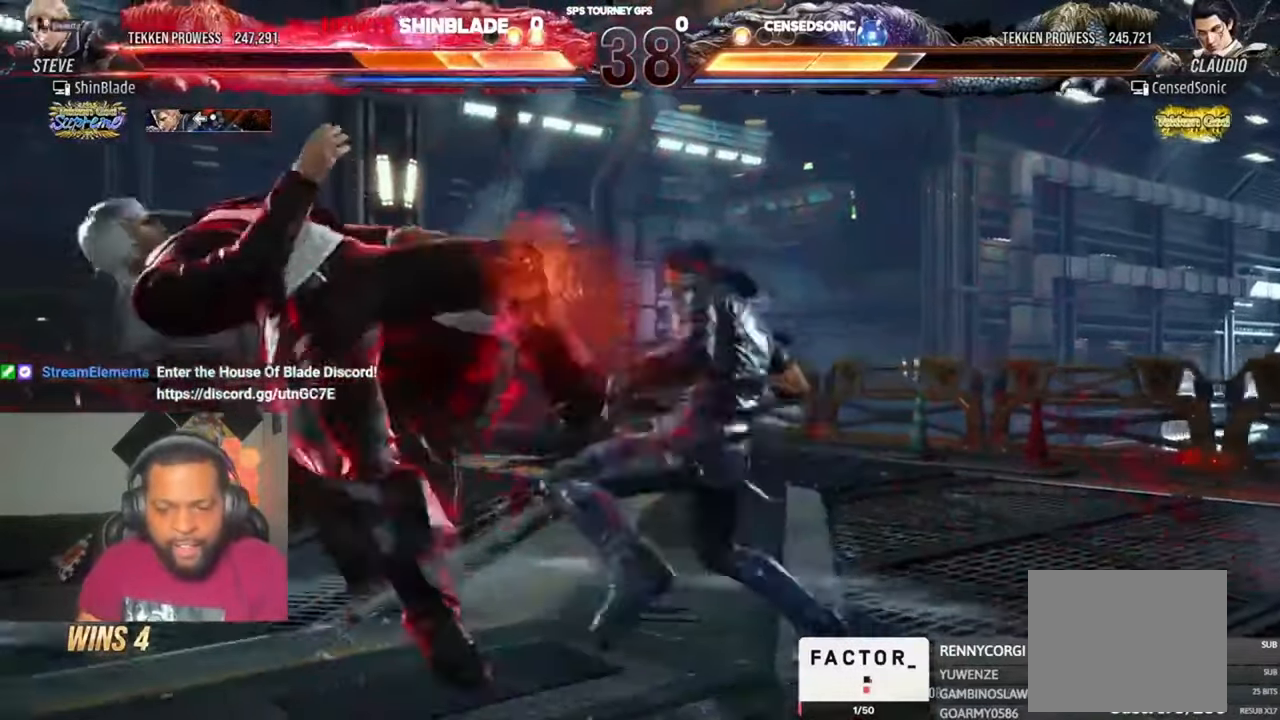
{"dt_ms": 500, "buttons": ["CROSS", "DPAD_UP"], "left_stick": "center", "right_stick": "center"}
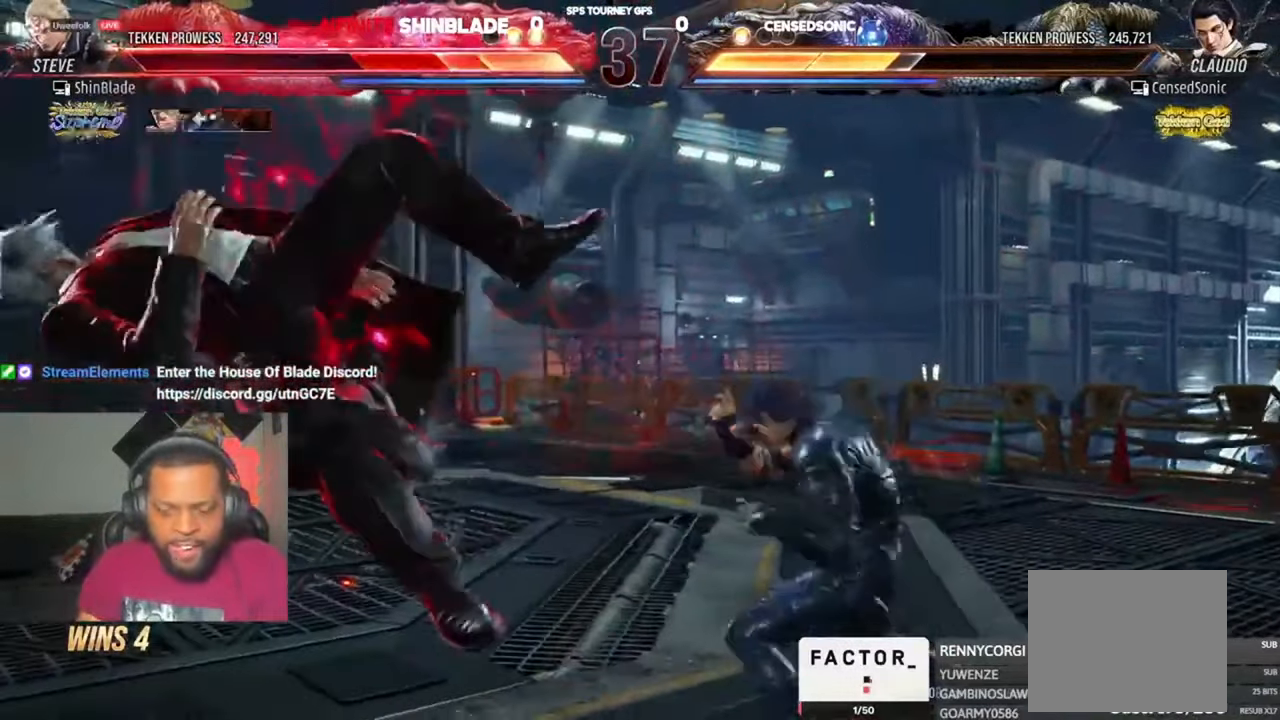
{"dt_ms": 500, "buttons": ["CROSS", "DPAD_DOWN", "DPAD_RIGHT"], "left_stick": "center", "right_stick": "center"}
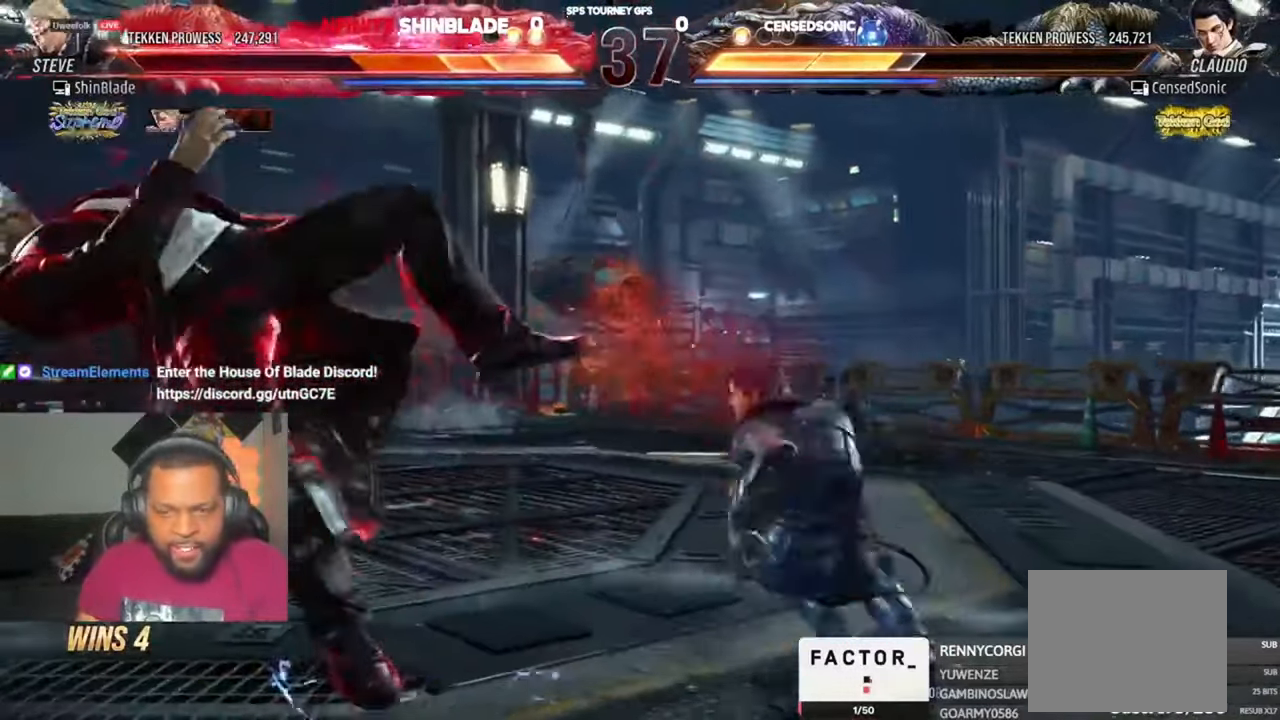
{"dt_ms": 1000, "buttons": ["CROSS", "DPAD_DOWN", "DPAD_RIGHT"], "left_stick": "center", "right_stick": "center"}
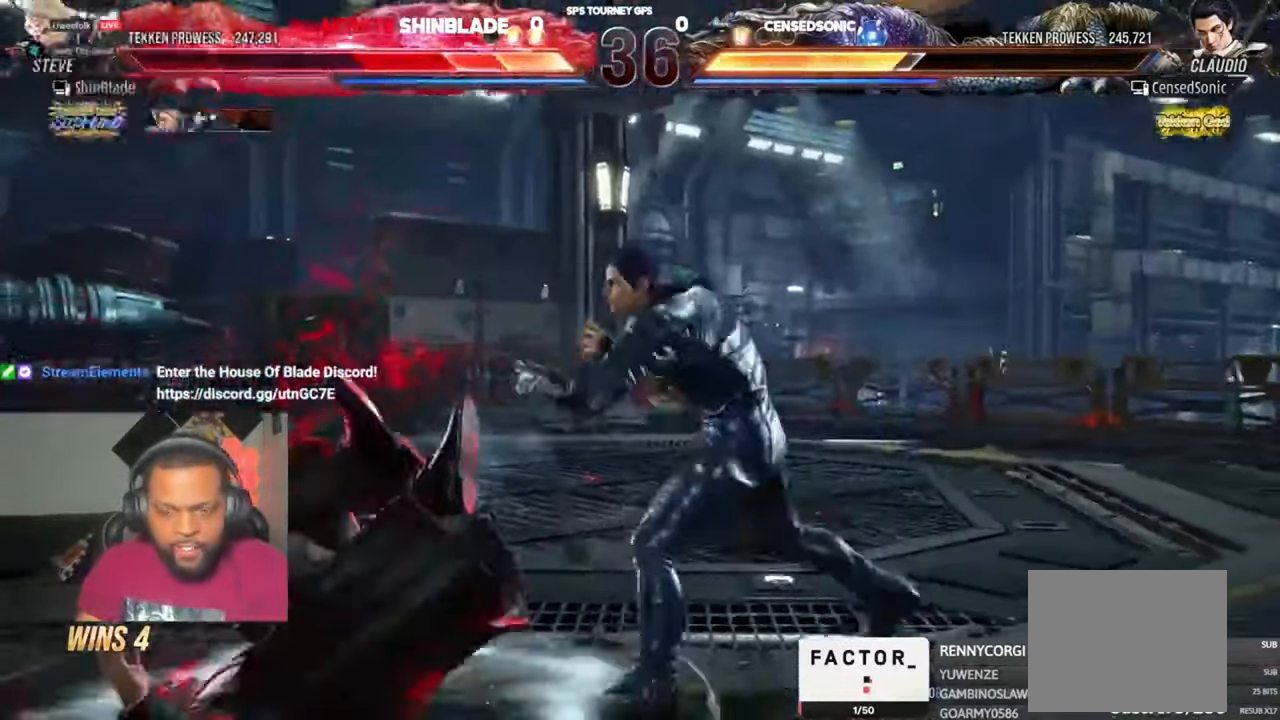
{"dt_ms": 500, "buttons": ["CIRCLE", "DPAD_UP"], "left_stick": "center", "right_stick": "center"}
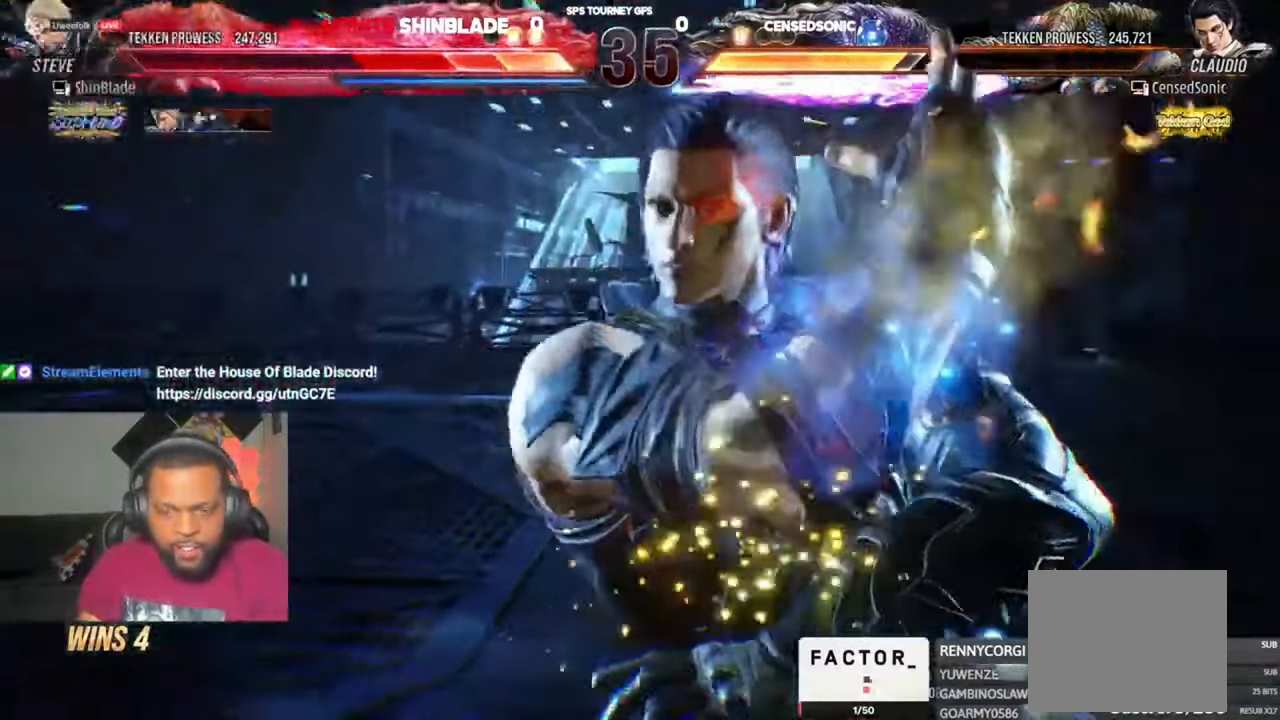
{"dt_ms": 1000, "buttons": ["DPAD_LEFT"], "left_stick": "center", "right_stick": "center"}
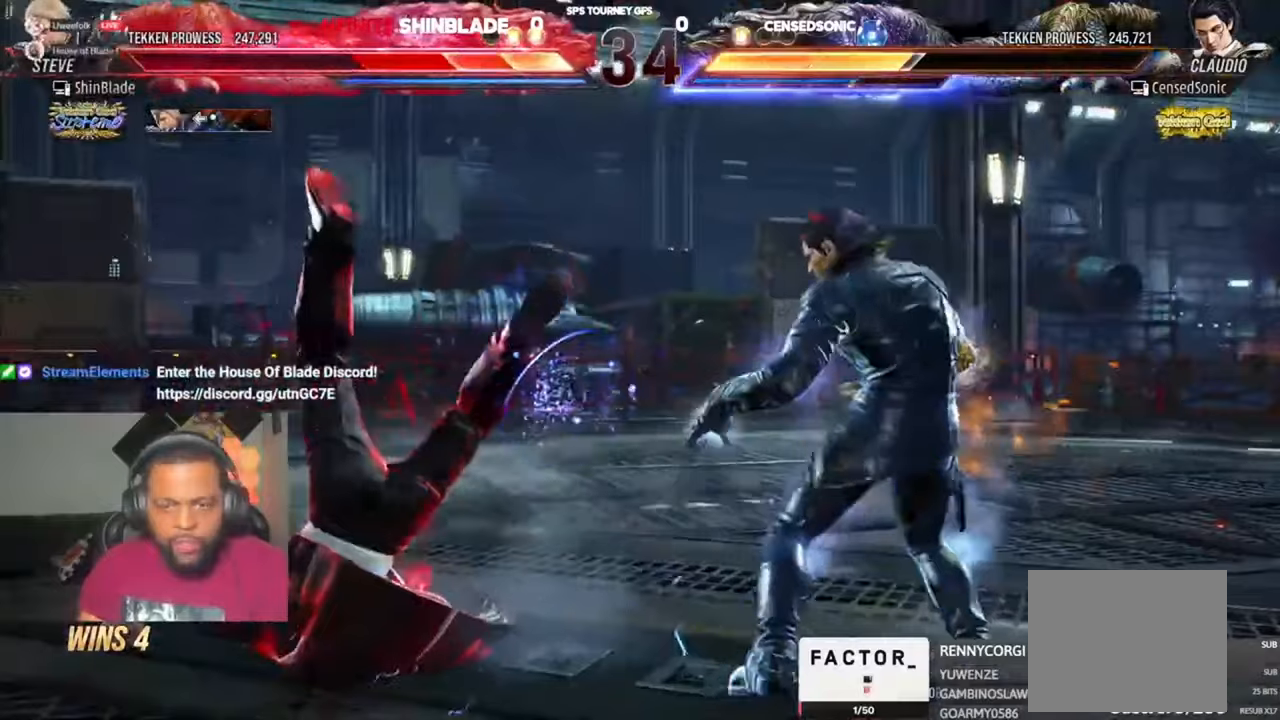
{"dt_ms": 500, "buttons": ["CROSS", "DPAD_RIGHT"], "left_stick": "center", "right_stick": "center"}
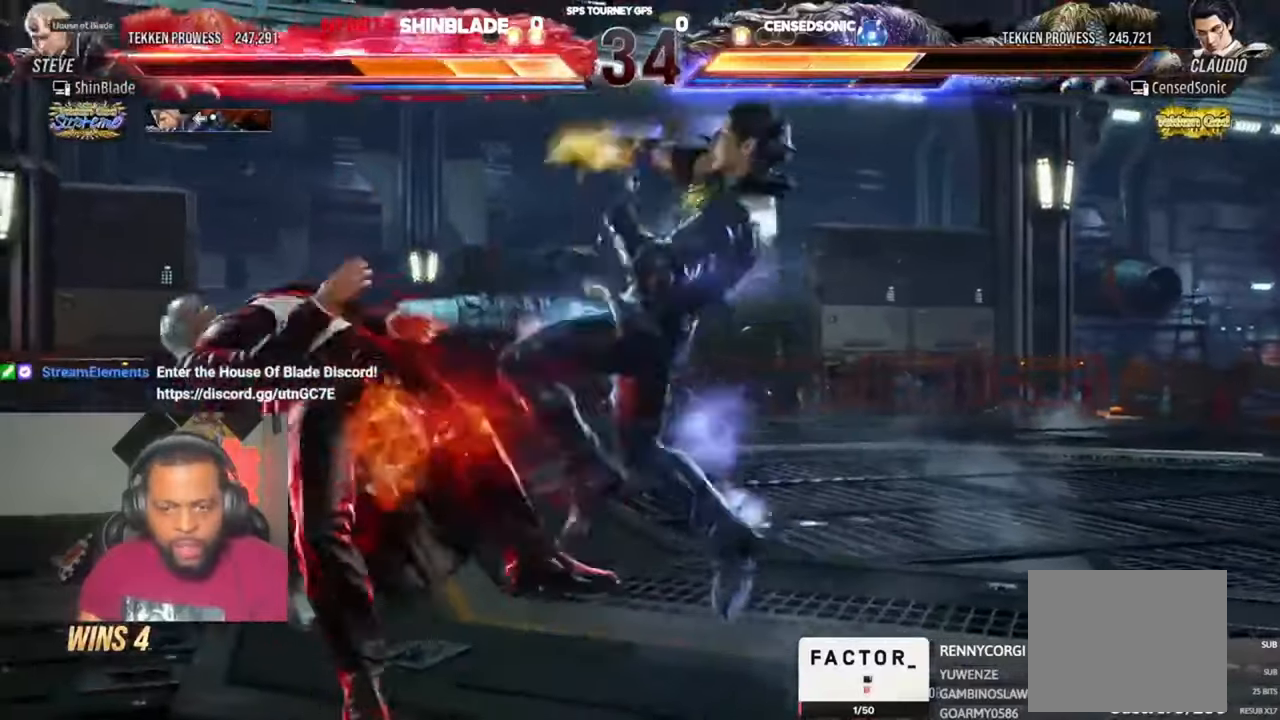
{"dt_ms": 500, "buttons": ["SQUARE", "DPAD_DOWN", "DPAD_RIGHT"], "left_stick": "center", "right_stick": "center"}
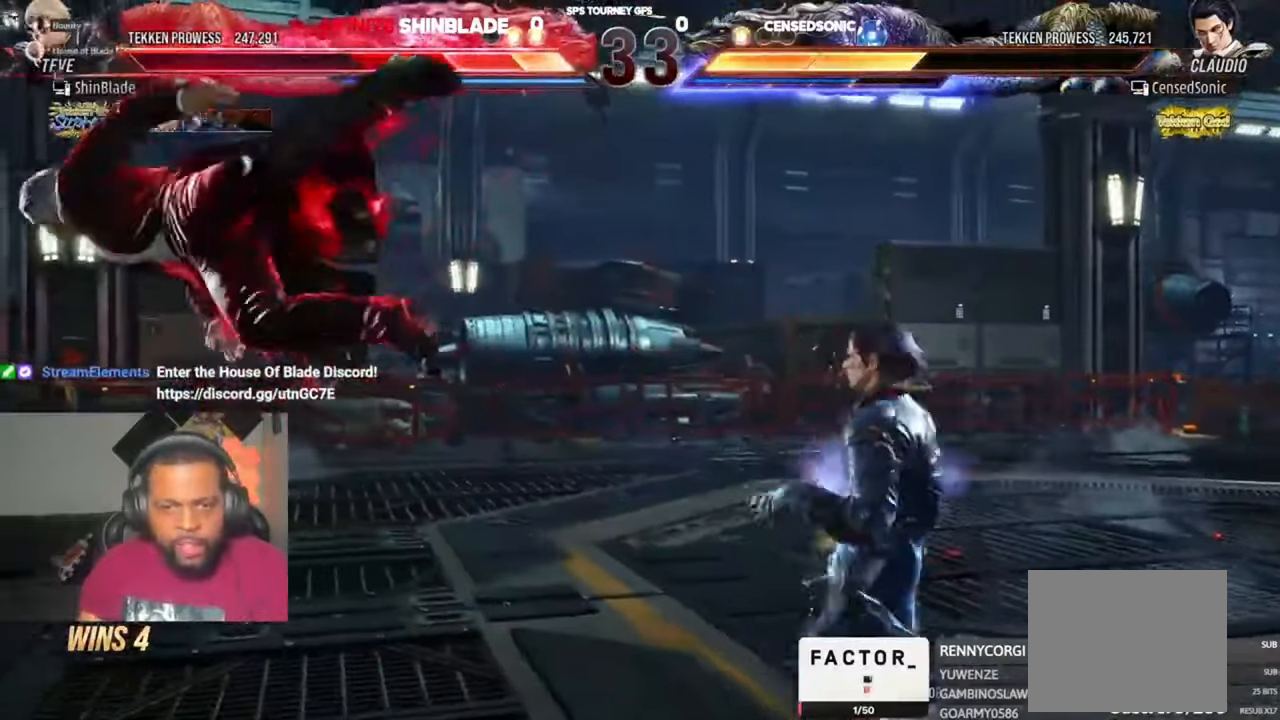
{"dt_ms": 1000, "buttons": ["SQUARE"], "left_stick": "center", "right_stick": "center"}
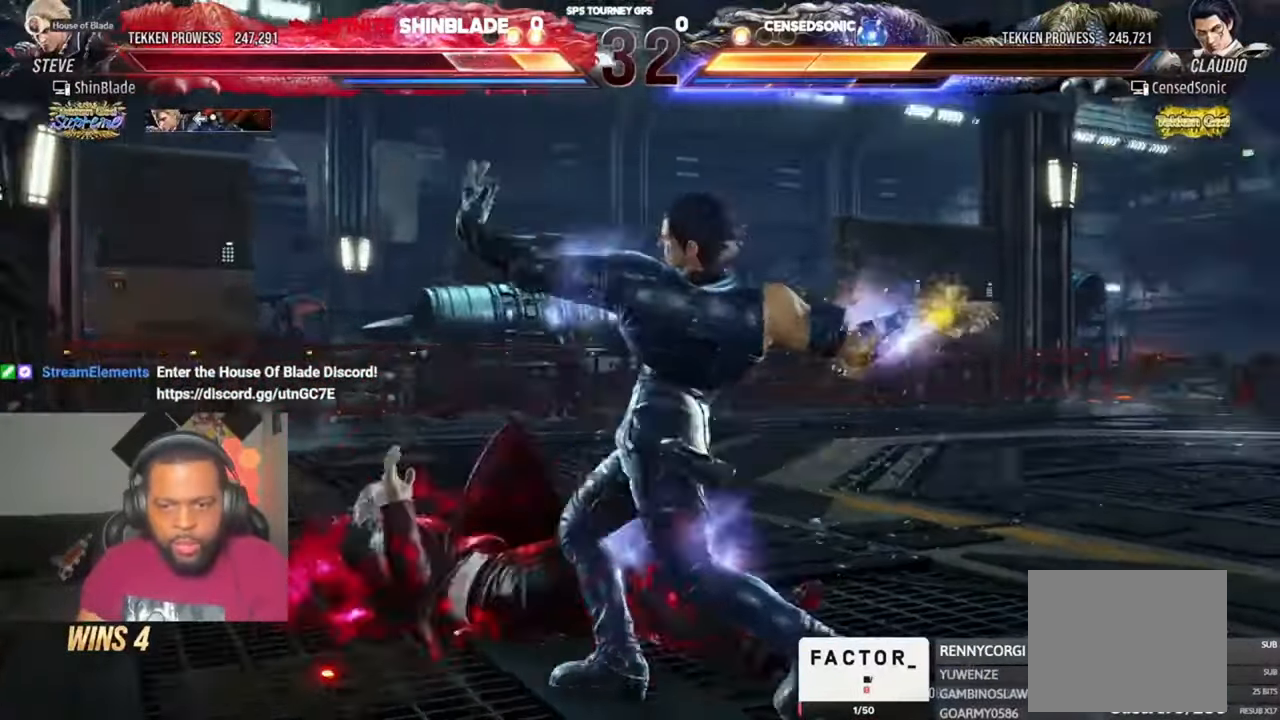
{"dt_ms": 500, "buttons": ["DPAD_LEFT"], "left_stick": "center", "right_stick": "center", "events": [[17, "DPAD_LEFT", "down"], [17, "SQUARE", "up"]]}
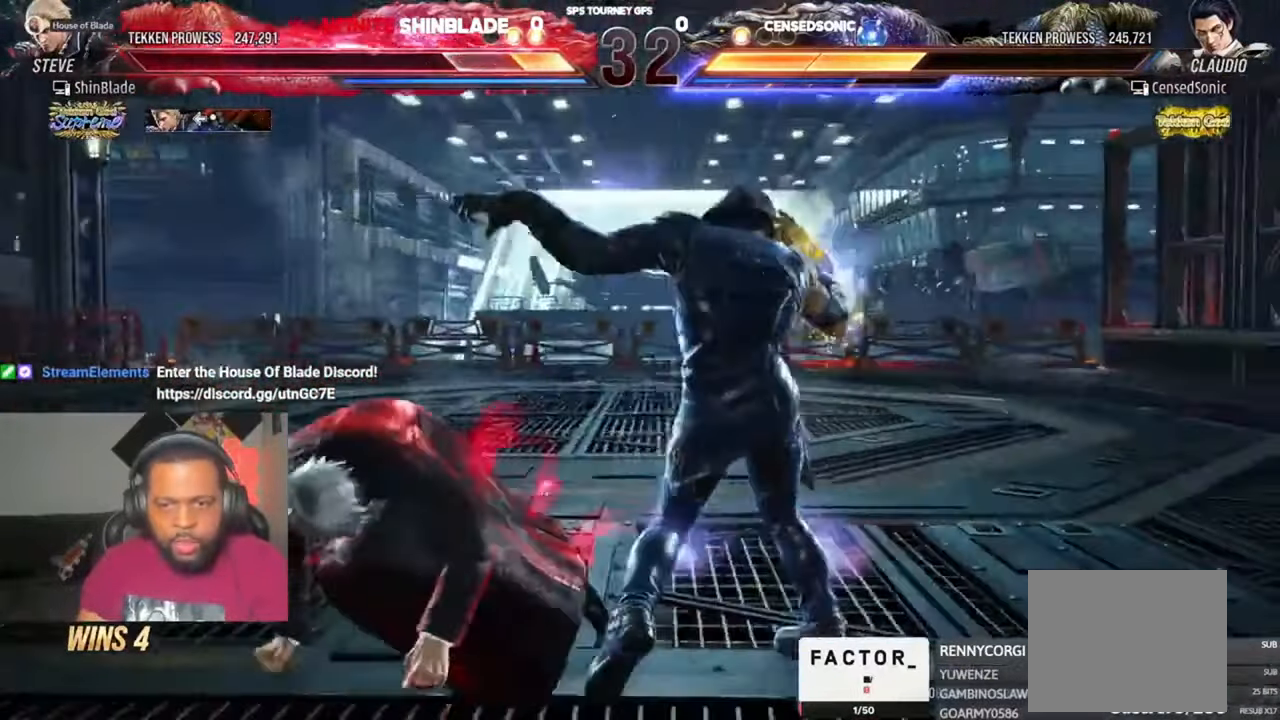
{"dt_ms": 1000, "buttons": [], "left_stick": "center", "right_stick": "center", "events": [[117, "DPAD_LEFT", "up"], [117, "R1", "down"], [217, "R1", "up"], [284, "R1", "down"], [350, "R1", "up"], [417, "R1", "down"], [450, "R1", "up"], [550, "R1", "down"], [584, "R1", "up"]]}